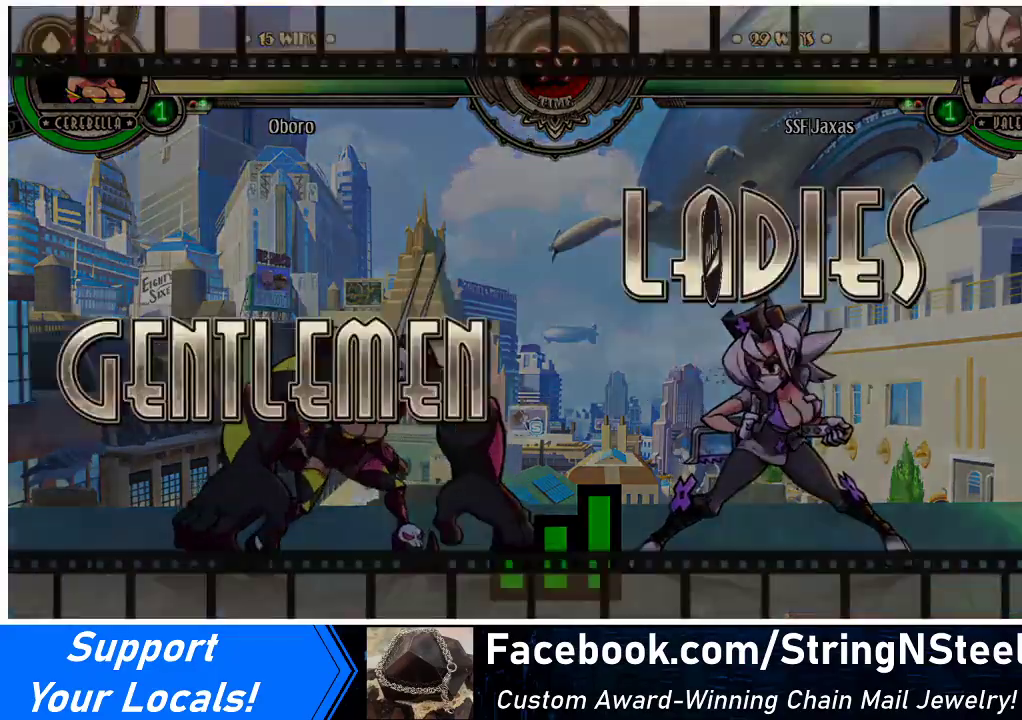
Gameplay with a controller (arcade stick); each line is a JSON object with the inputs held at the frame after it. "events" lists button and stick changes between this image and that frame as [ms after this image, input, new state], when the widget could be followed in between. Not read: L3 R3.
{"buttons": ["DPAD_DOWN", "DPAD_LEFT"], "events": [[300, "DPAD_LEFT", "down"], [433, "DPAD_DOWN", "down"]]}
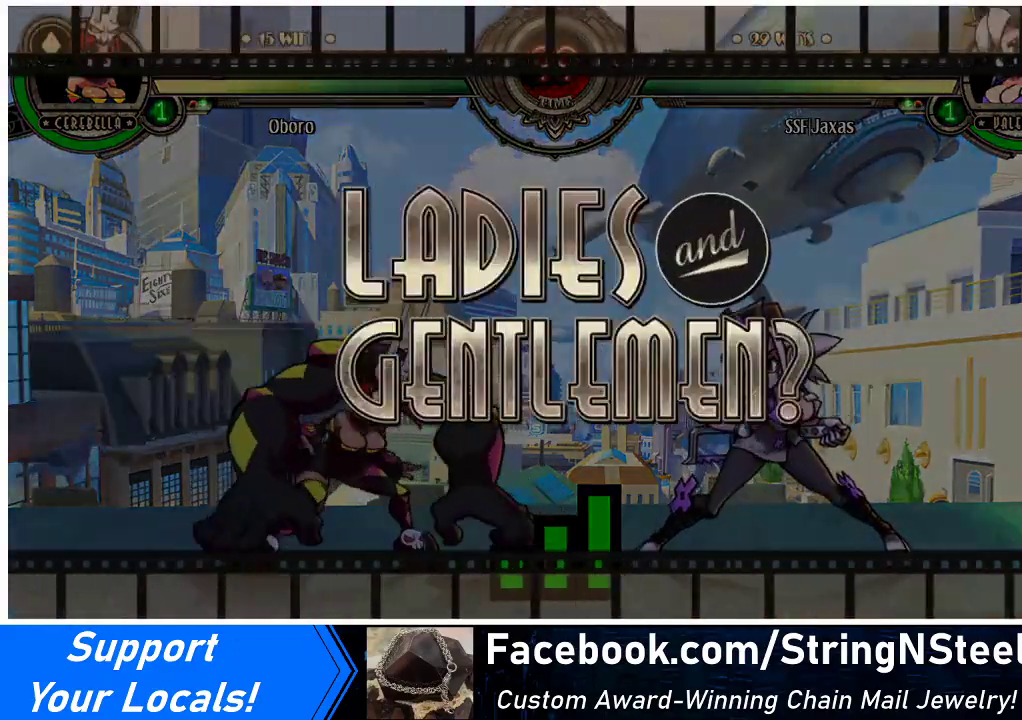
{"buttons": ["DPAD_RIGHT"], "events": [[33, "DPAD_DOWN", "up"], [33, "DPAD_LEFT", "up"], [67, "DPAD_RIGHT", "down"], [167, "DPAD_RIGHT", "up"], [300, "DPAD_LEFT", "down"], [400, "DPAD_LEFT", "up"], [467, "DPAD_RIGHT", "down"]]}
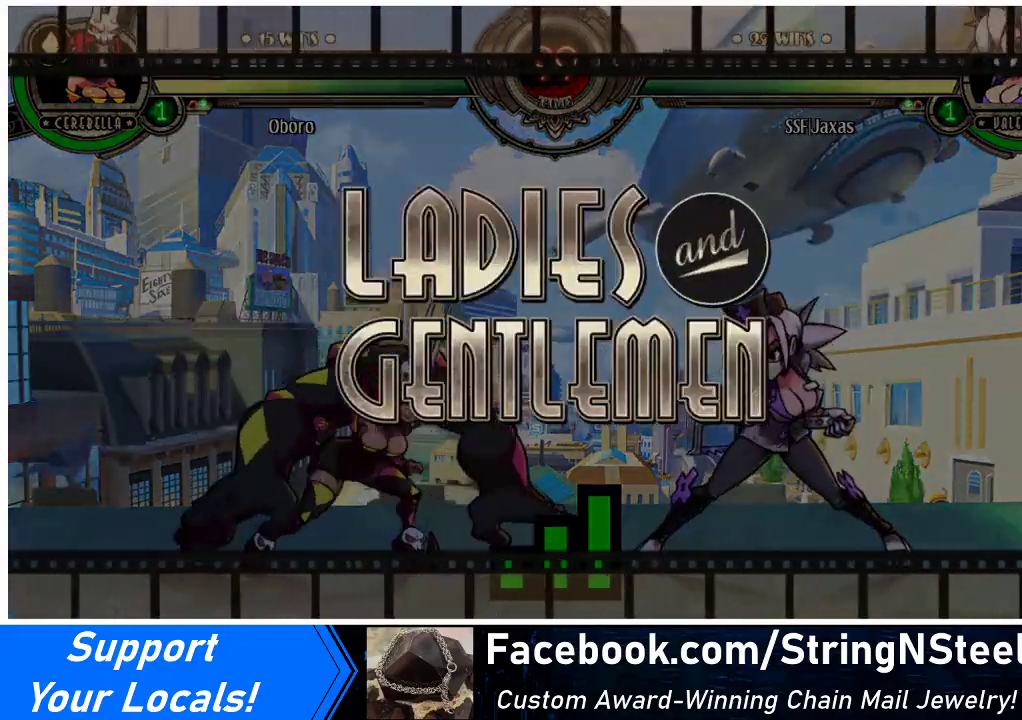
{"buttons": ["DPAD_LEFT"], "events": [[100, "DPAD_RIGHT", "up"], [333, "DPAD_LEFT", "down"]]}
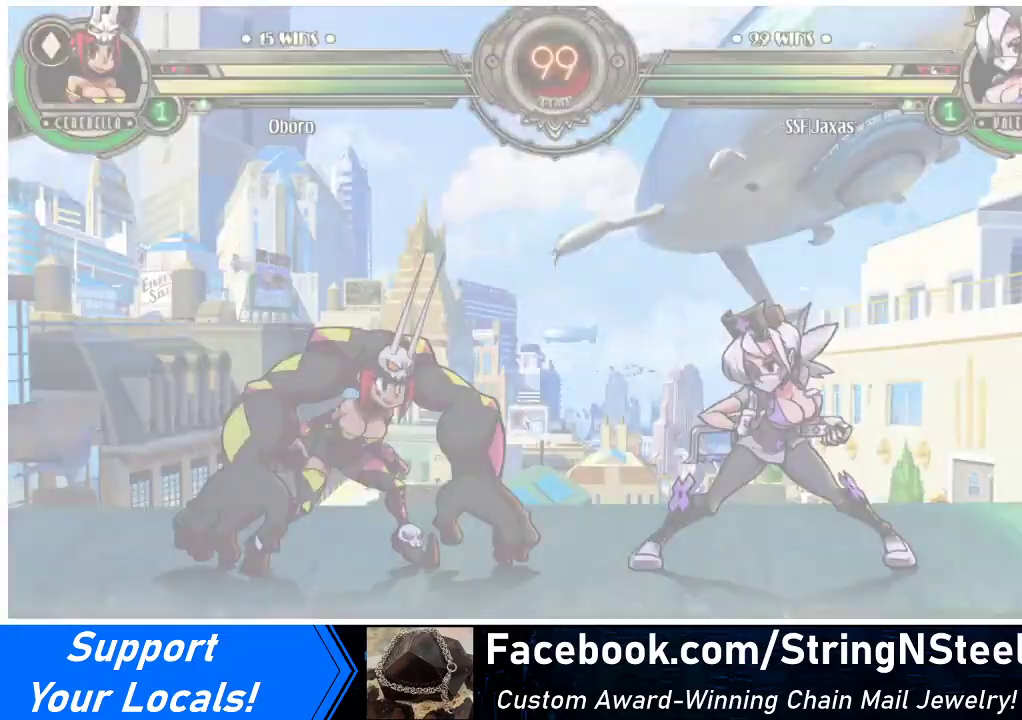
{"buttons": ["DPAD_RIGHT"], "events": [[100, "DPAD_LEFT", "up"], [333, "DPAD_RIGHT", "down"]]}
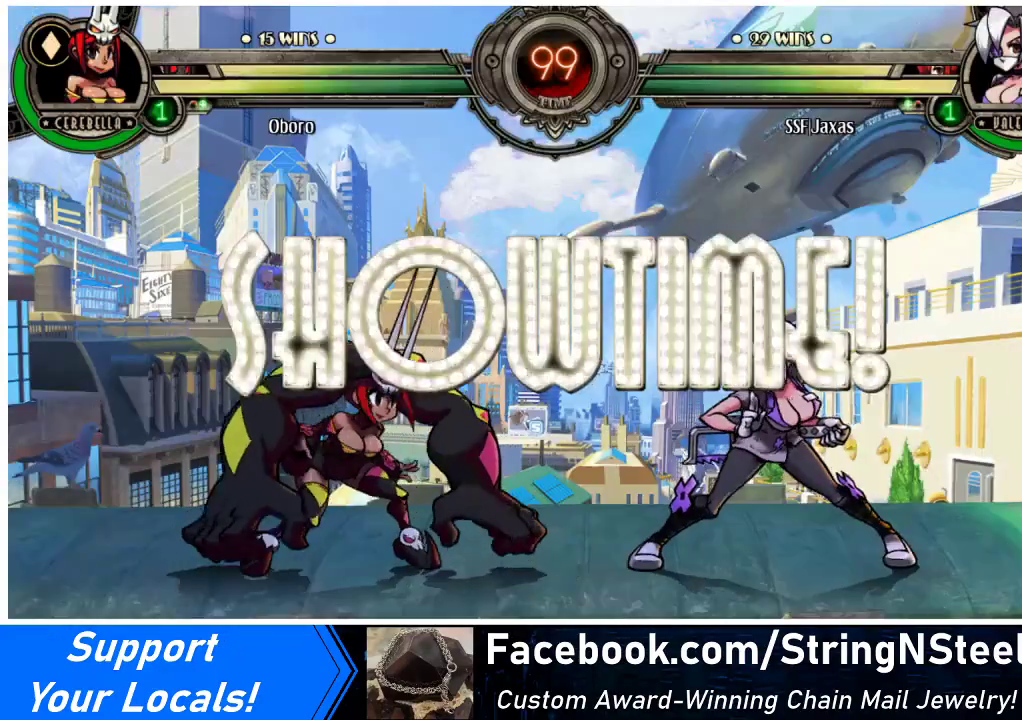
{"buttons": [], "events": [[400, "DPAD_RIGHT", "up"]]}
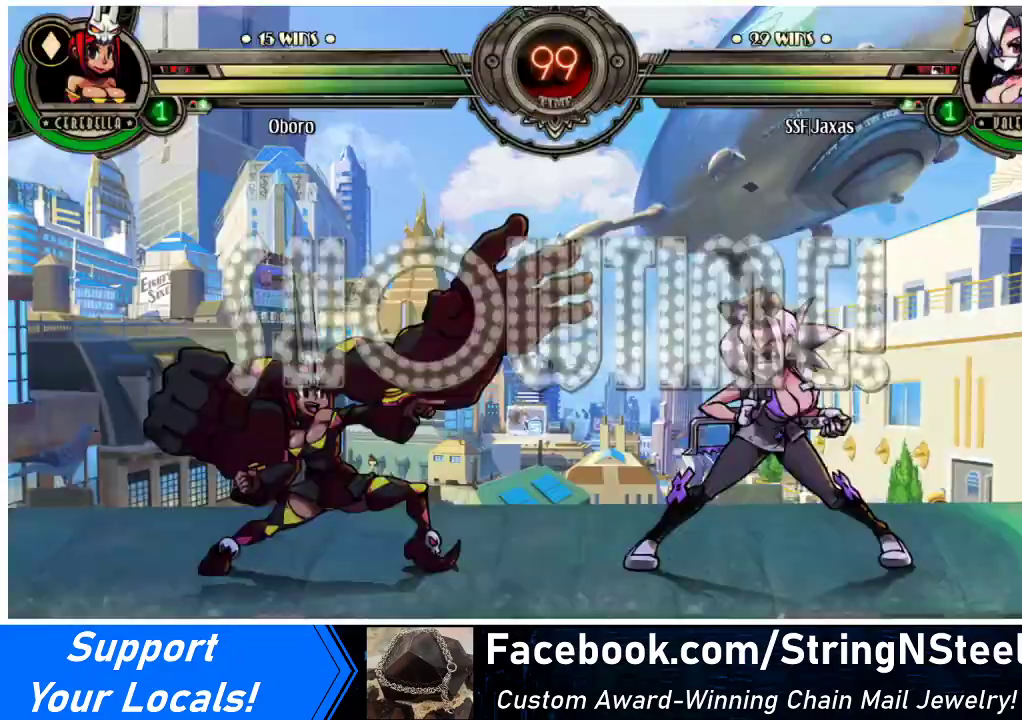
{"buttons": ["DPAD_LEFT"], "events": [[33, "DPAD_RIGHT", "down"], [100, "DPAD_RIGHT", "up"], [167, "DPAD_RIGHT", "down"], [300, "DPAD_LEFT", "down"], [300, "DPAD_RIGHT", "up"]]}
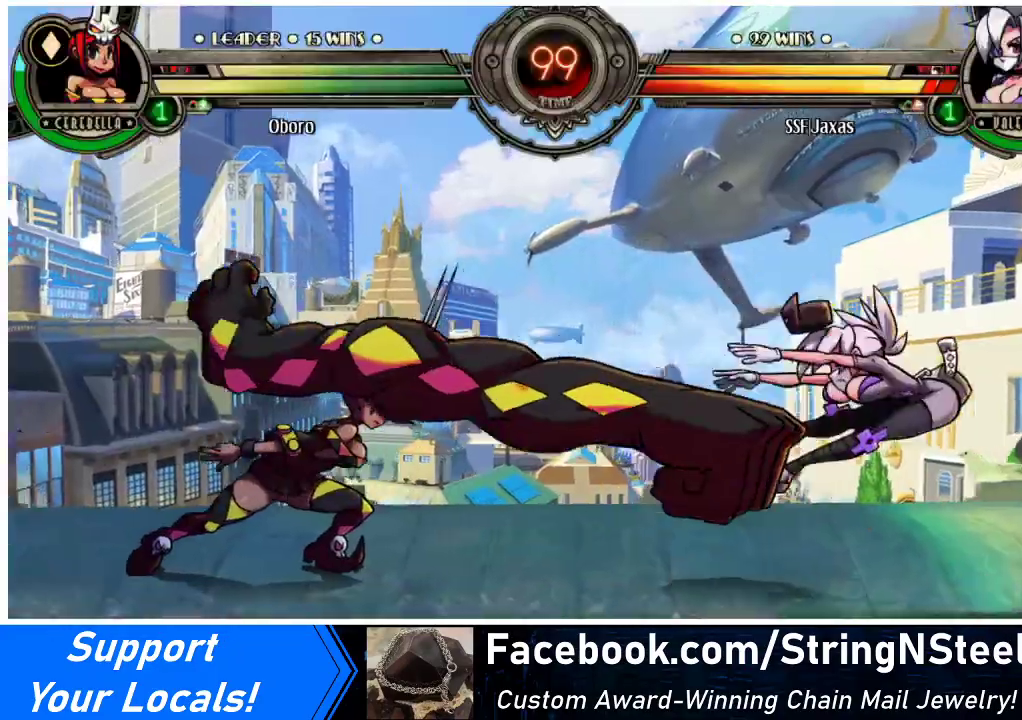
{"buttons": ["DPAD_RIGHT"], "events": [[33, "DPAD_LEFT", "up"], [67, "DPAD_RIGHT", "down"], [167, "DPAD_DOWN", "down"], [267, "DPAD_DOWN", "up"], [267, "SQUARE", "down"], [400, "SQUARE", "up"]]}
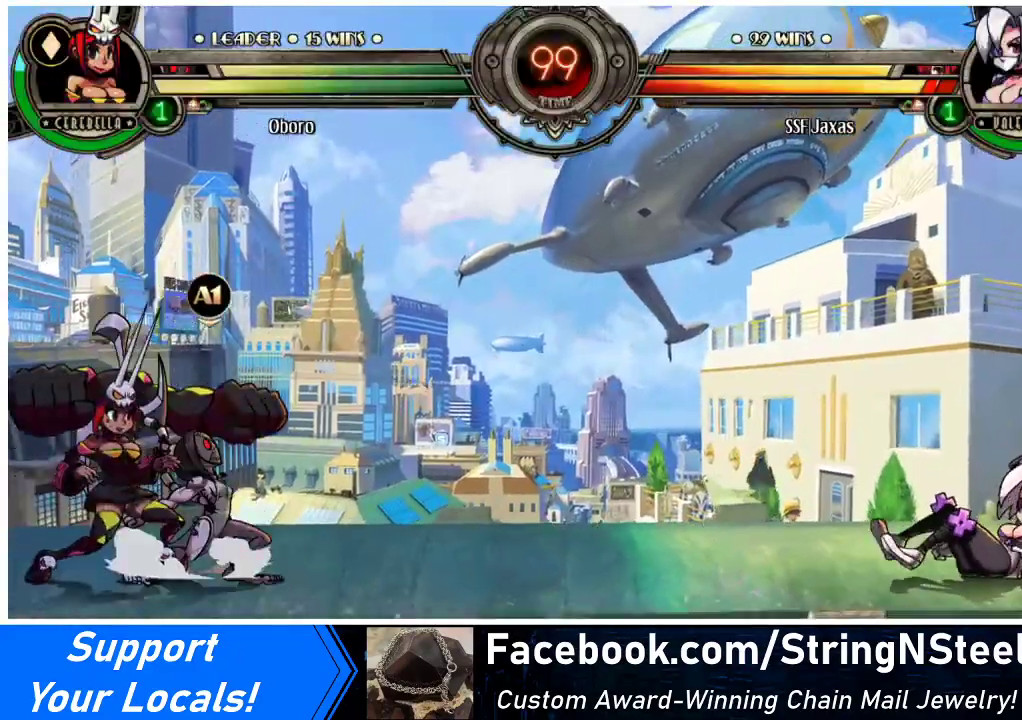
{"buttons": ["DPAD_RIGHT"], "events": []}
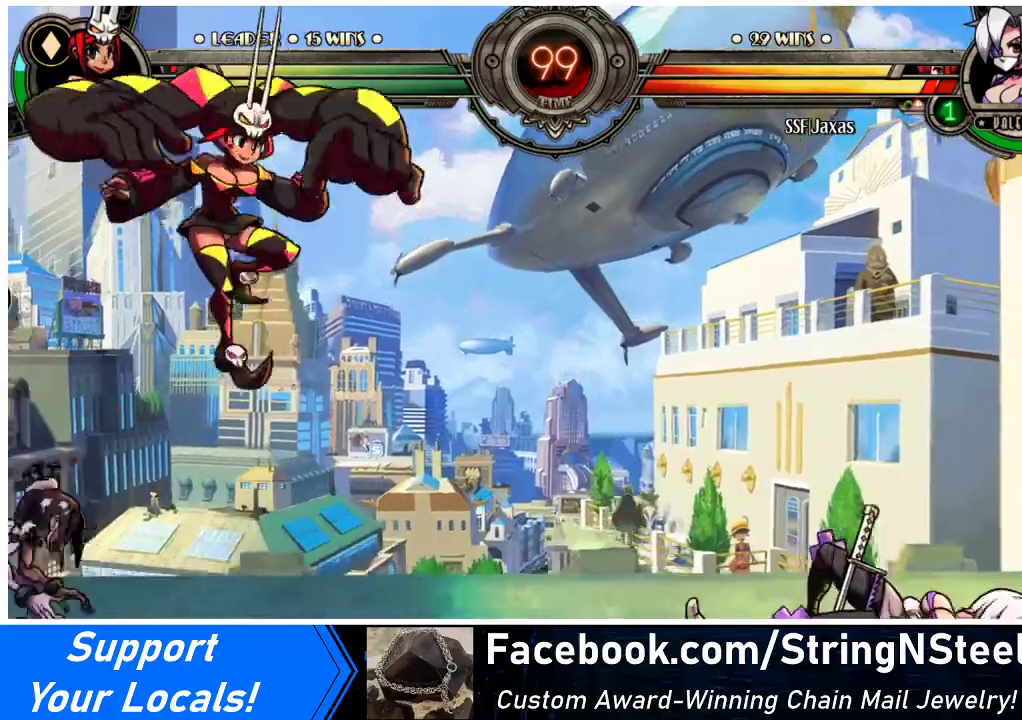
{"buttons": ["DPAD_RIGHT"], "events": [[167, "DPAD_RIGHT", "up"], [233, "DPAD_RIGHT", "down"], [300, "DPAD_RIGHT", "up"], [367, "DPAD_RIGHT", "down"]]}
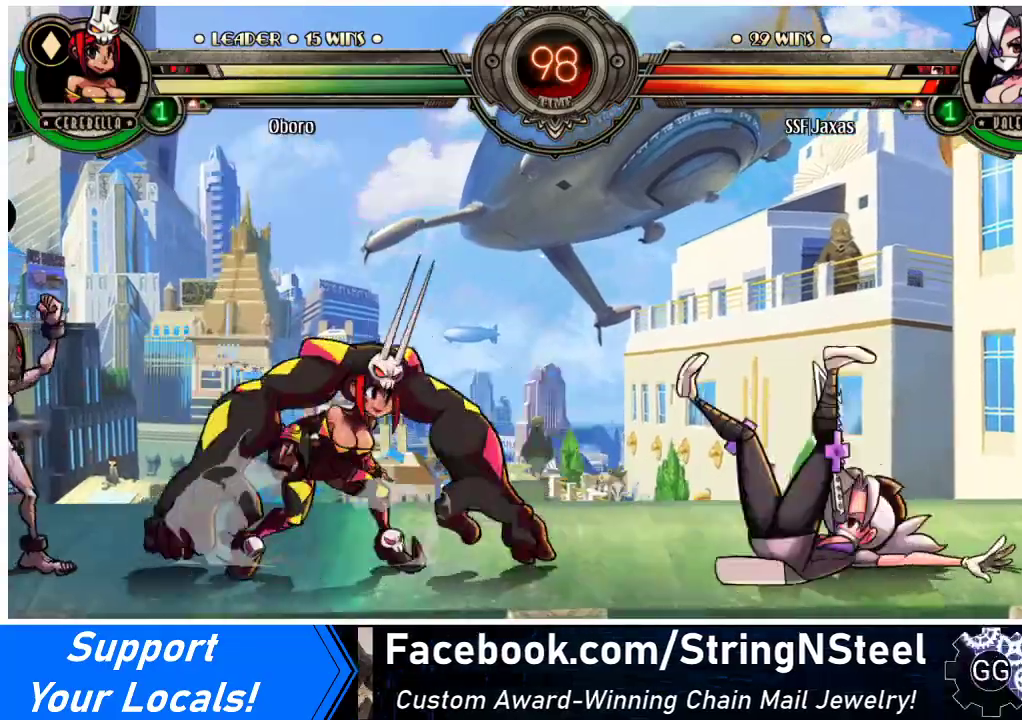
{"buttons": ["DPAD_RIGHT"], "events": [[267, "DPAD_DOWN", "down"], [433, "DPAD_DOWN", "up"]]}
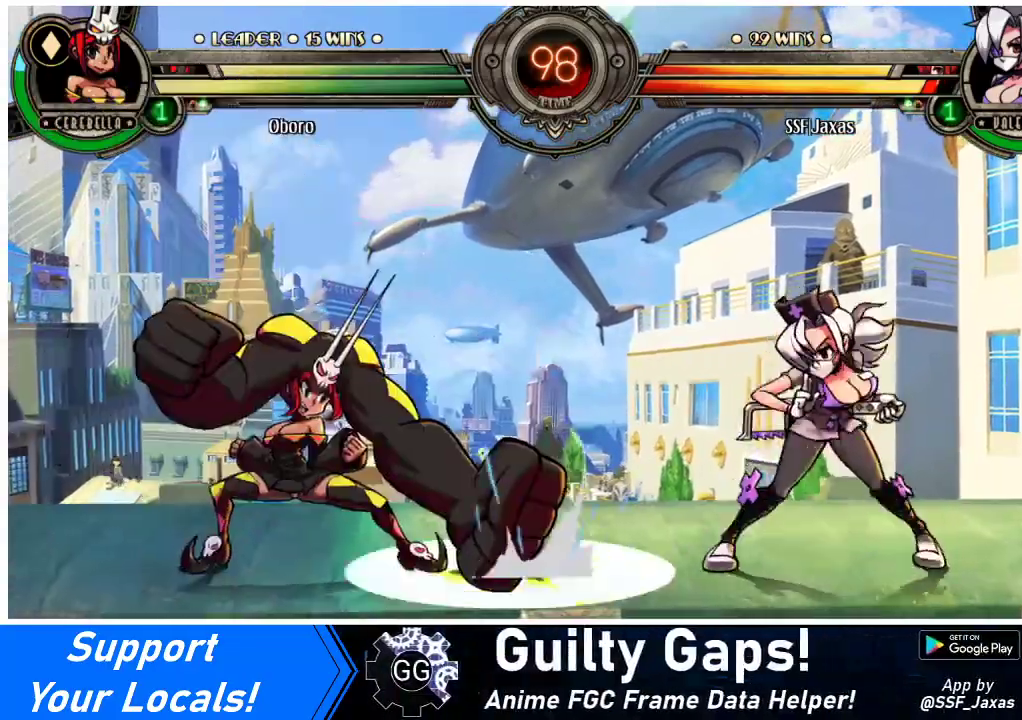
{"buttons": ["DPAD_LEFT"], "events": [[33, "DPAD_RIGHT", "up"], [100, "DPAD_RIGHT", "down"], [167, "DPAD_RIGHT", "up"], [267, "DPAD_LEFT", "down"]]}
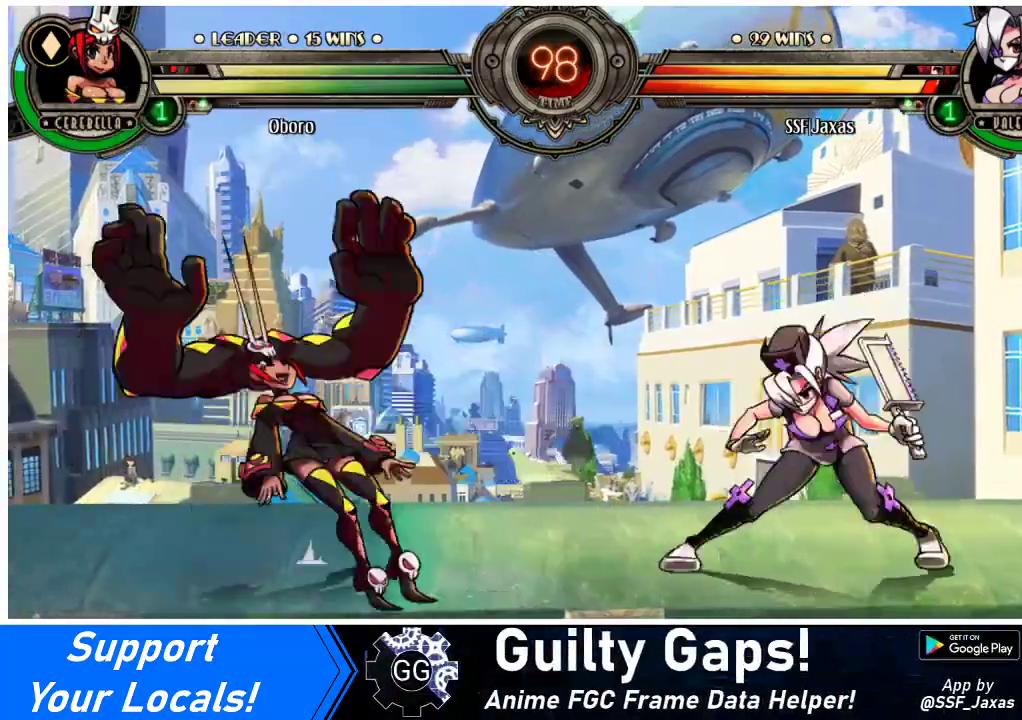
{"buttons": [], "events": [[100, "DPAD_LEFT", "up"]]}
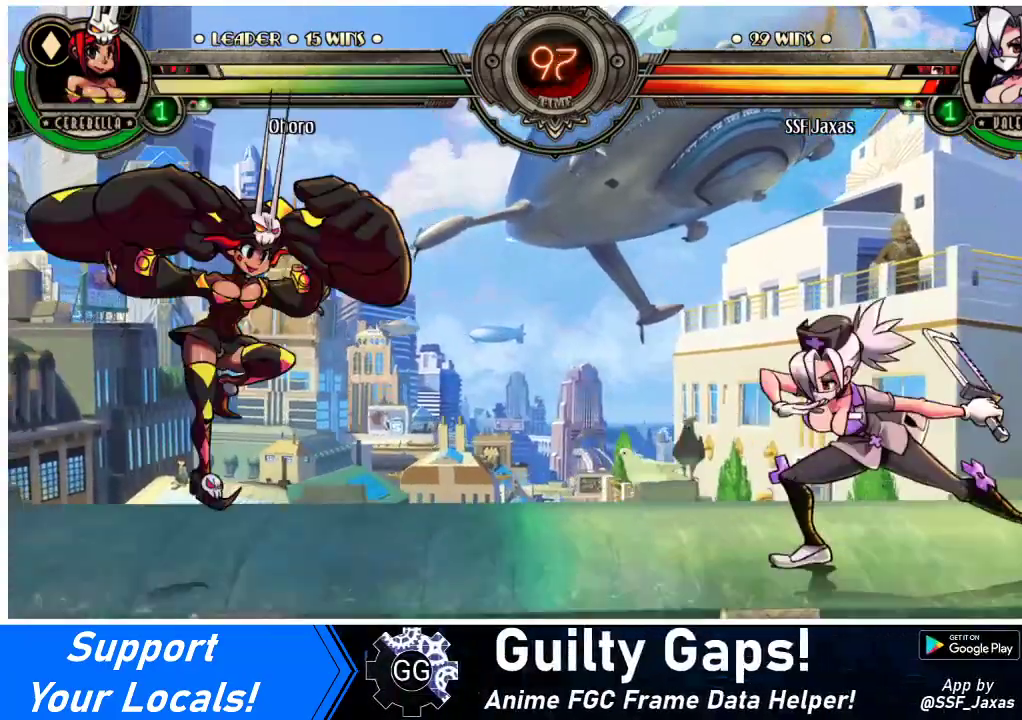
{"buttons": ["DPAD_RIGHT"], "events": [[333, "DPAD_RIGHT", "down"], [400, "DPAD_RIGHT", "up"], [500, "DPAD_RIGHT", "down"]]}
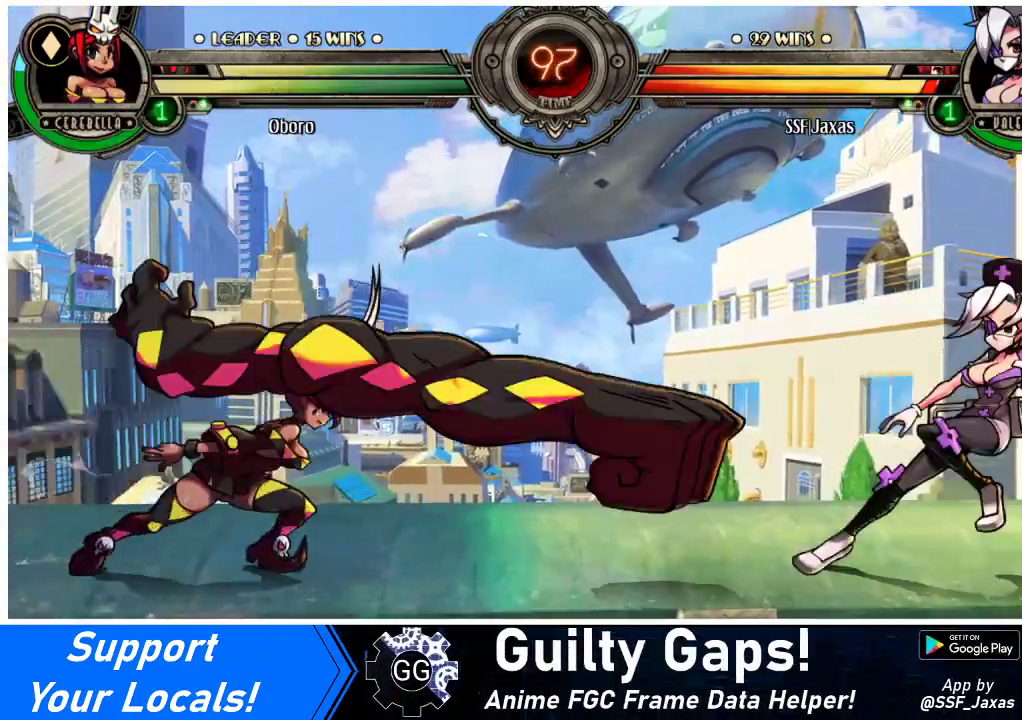
{"buttons": ["DPAD_LEFT"], "events": [[100, "DPAD_RIGHT", "up"], [133, "DPAD_LEFT", "down"], [200, "DPAD_LEFT", "up"], [267, "DPAD_LEFT", "down"]]}
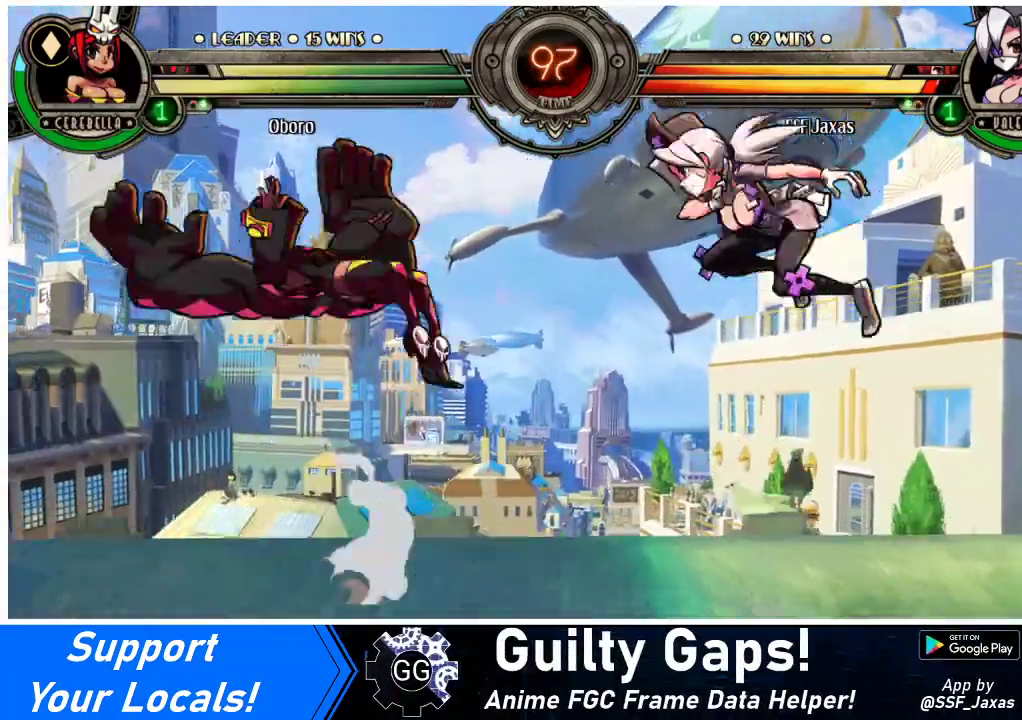
{"buttons": [], "events": [[500, "DPAD_LEFT", "up"]]}
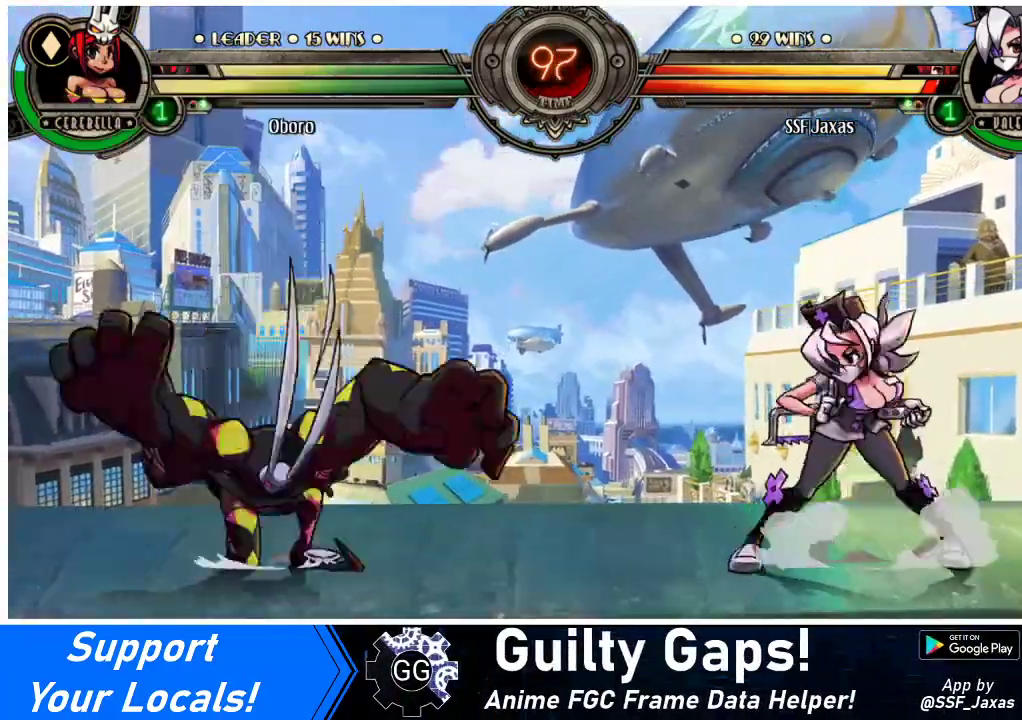
{"buttons": [], "events": [[100, "DPAD_LEFT", "down"], [133, "DPAD_LEFT", "up"], [200, "DPAD_LEFT", "down"], [267, "DPAD_UP", "down"], [367, "DPAD_UP", "up"], [400, "DPAD_LEFT", "up"]]}
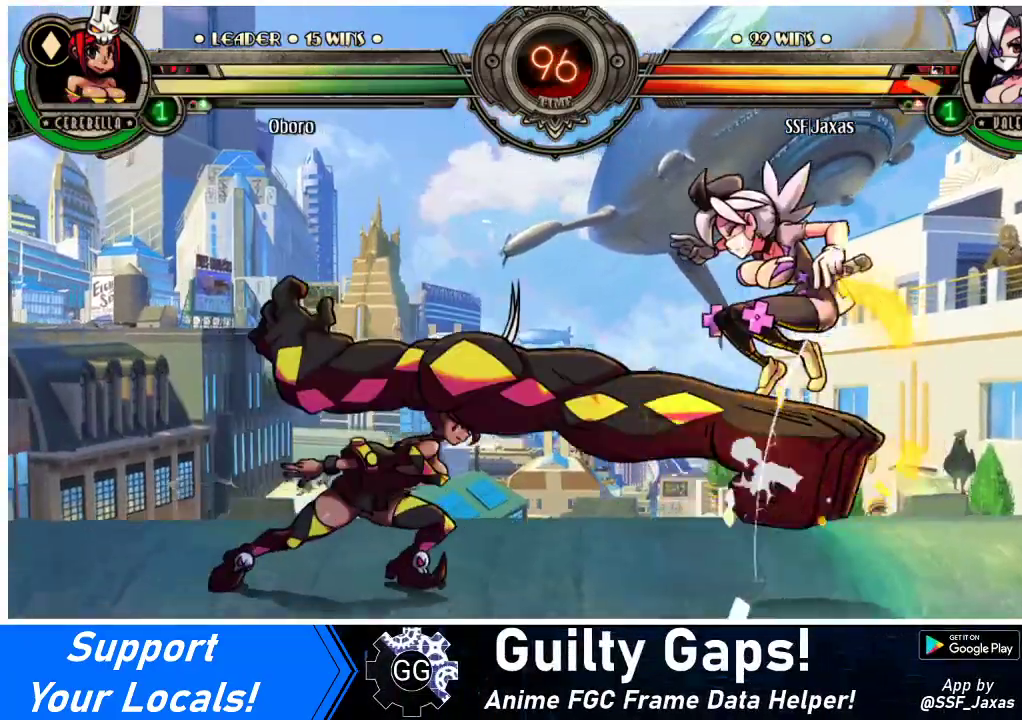
{"buttons": ["SQUARE", "TRIANGLE", "DPAD_DOWN", "DPAD_RIGHT"], "events": [[267, "DPAD_RIGHT", "down"], [367, "DPAD_DOWN", "down"], [367, "TRIANGLE", "down"], [400, "SQUARE", "down"]]}
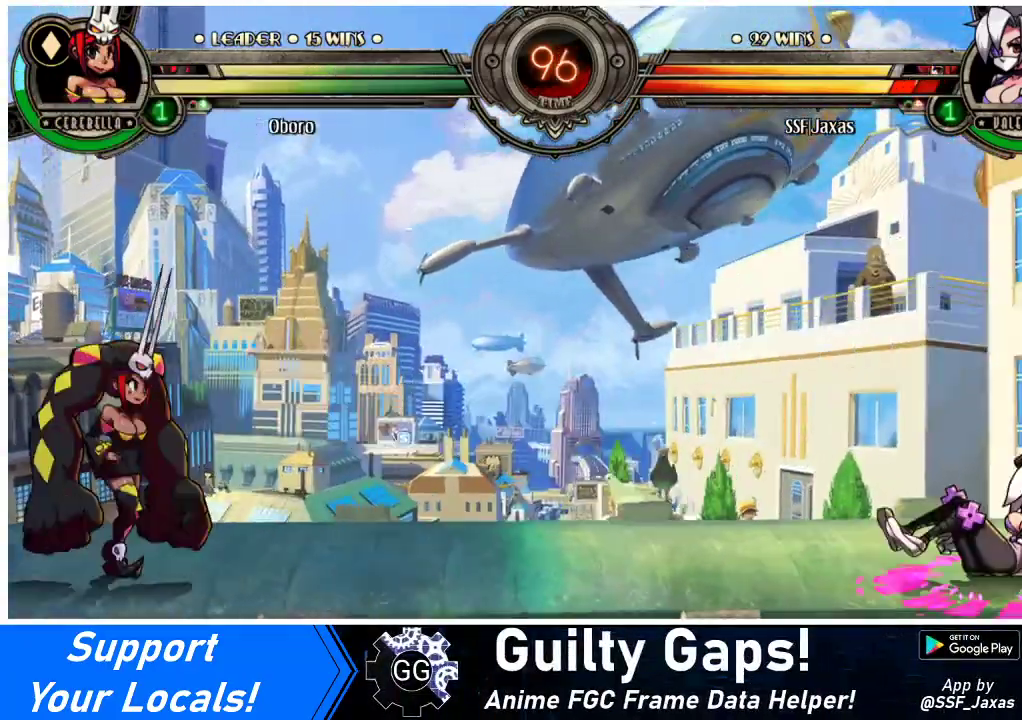
{"buttons": ["DPAD_RIGHT"], "events": [[33, "DPAD_DOWN", "up"], [33, "SQUARE", "up"], [33, "TRIANGLE", "up"], [133, "SQUARE", "down"], [133, "TRIANGLE", "down"], [267, "TRIANGLE", "up"], [300, "SQUARE", "up"]]}
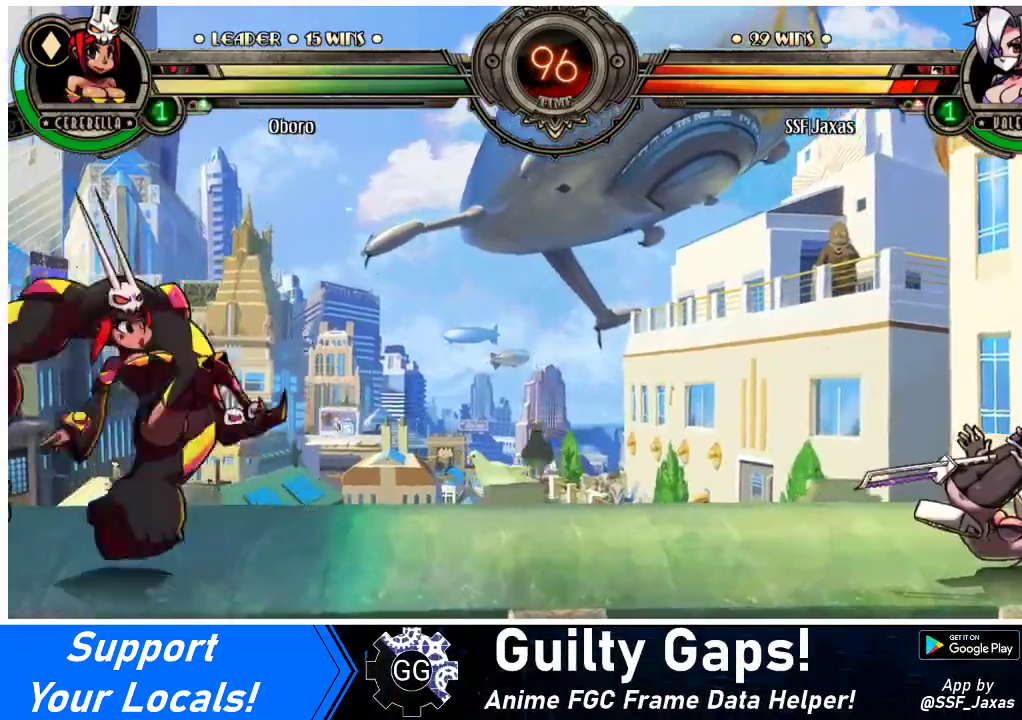
{"buttons": ["DPAD_RIGHT"], "events": []}
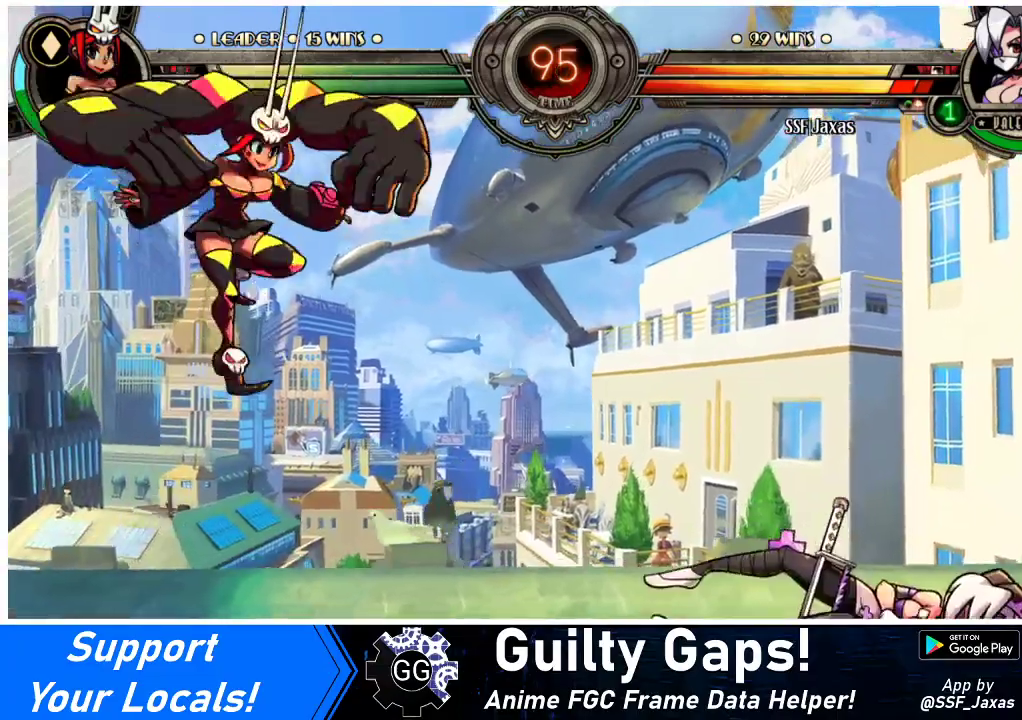
{"buttons": ["DPAD_LEFT"], "events": [[467, "DPAD_RIGHT", "up"], [500, "DPAD_LEFT", "down"]]}
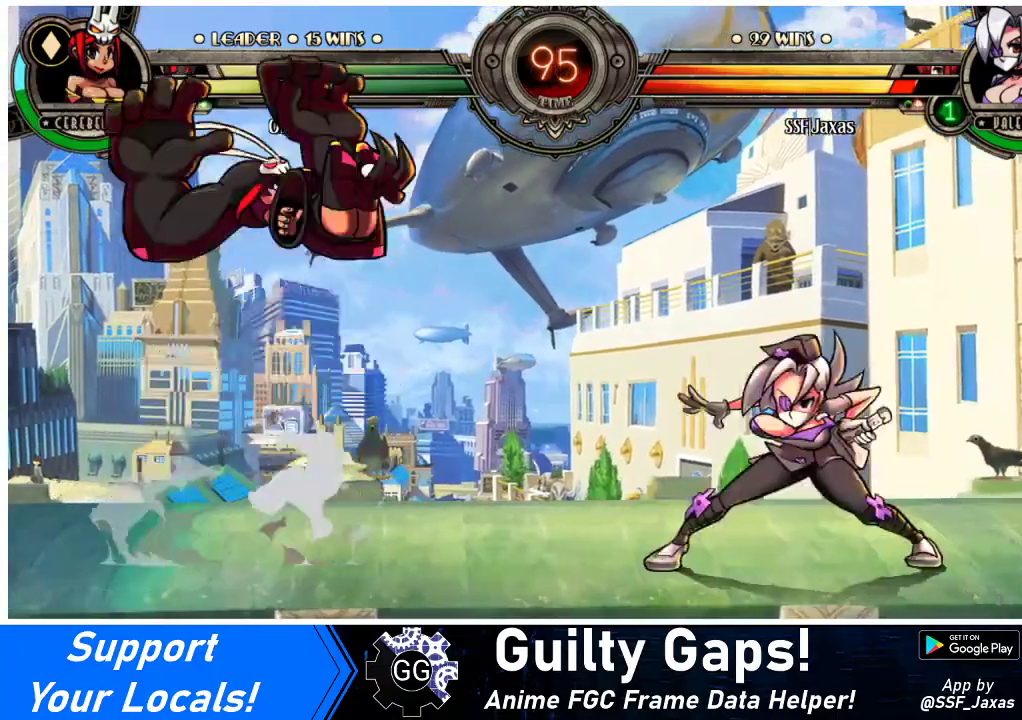
{"buttons": ["DPAD_RIGHT"], "events": [[133, "DPAD_UP", "down"], [267, "DPAD_UP", "up"], [300, "DPAD_LEFT", "up"], [300, "DPAD_RIGHT", "down"]]}
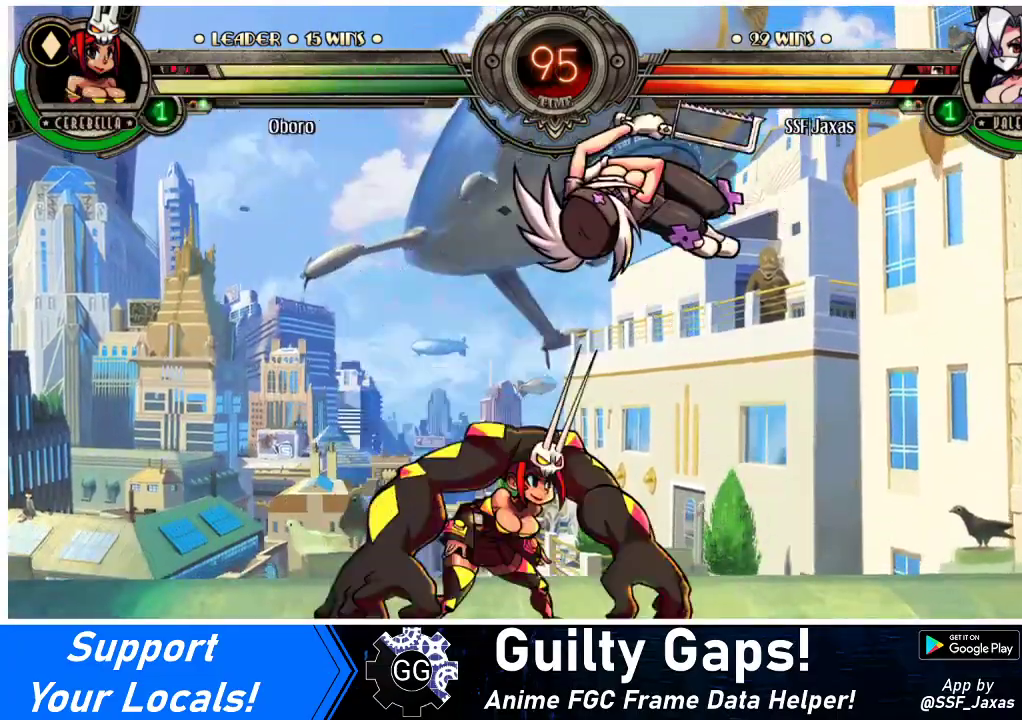
{"buttons": ["CROSS", "DPAD_DOWN"], "events": [[133, "DPAD_DOWN", "down"], [167, "DPAD_RIGHT", "up"], [433, "CROSS", "down"]]}
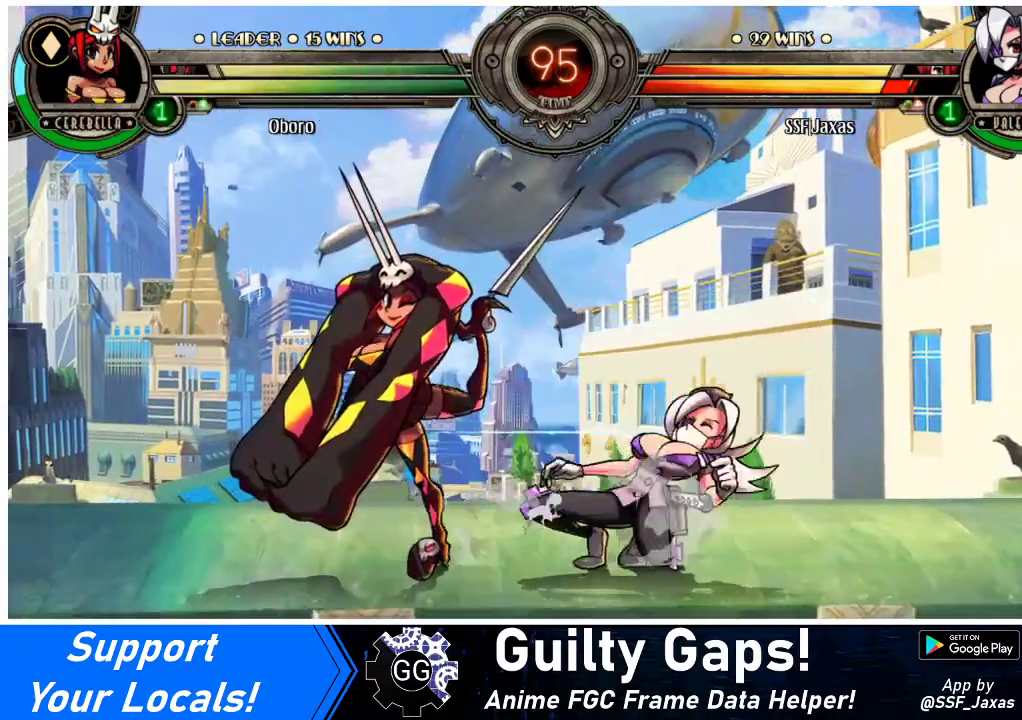
{"buttons": ["CROSS", "DPAD_DOWN", "DPAD_RIGHT"], "events": [[67, "CROSS", "up"], [133, "CIRCLE", "down"], [267, "DPAD_RIGHT", "down"], [300, "CIRCLE", "up"], [500, "CROSS", "down"]]}
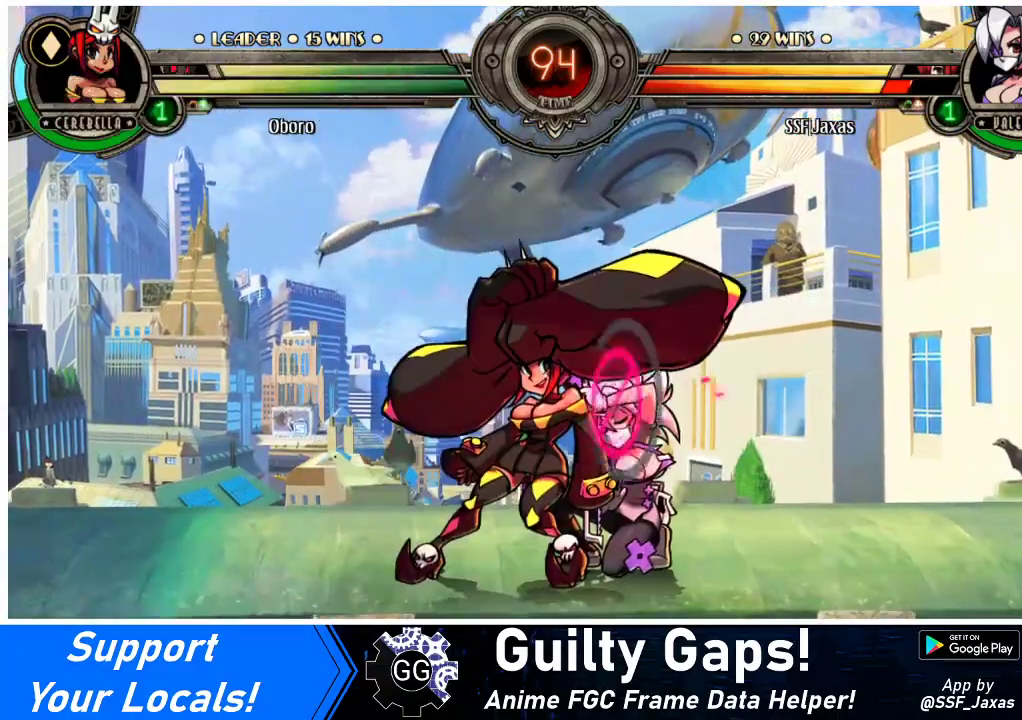
{"buttons": ["DPAD_DOWN"], "events": [[133, "CROSS", "up"], [367, "CROSS", "down"], [433, "DPAD_RIGHT", "up"], [500, "CROSS", "up"]]}
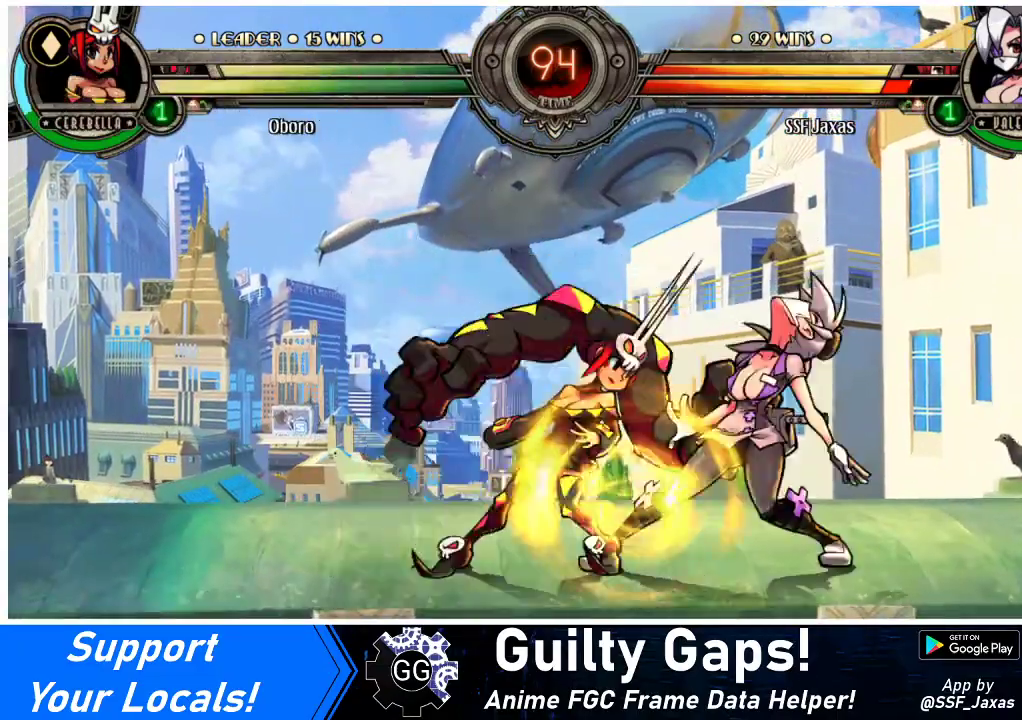
{"buttons": ["DPAD_DOWN", "DPAD_RIGHT"], "events": [[33, "DPAD_DOWN", "up"], [100, "CIRCLE", "down"], [267, "CIRCLE", "up"], [367, "DPAD_DOWN", "down"], [367, "DPAD_RIGHT", "down"]]}
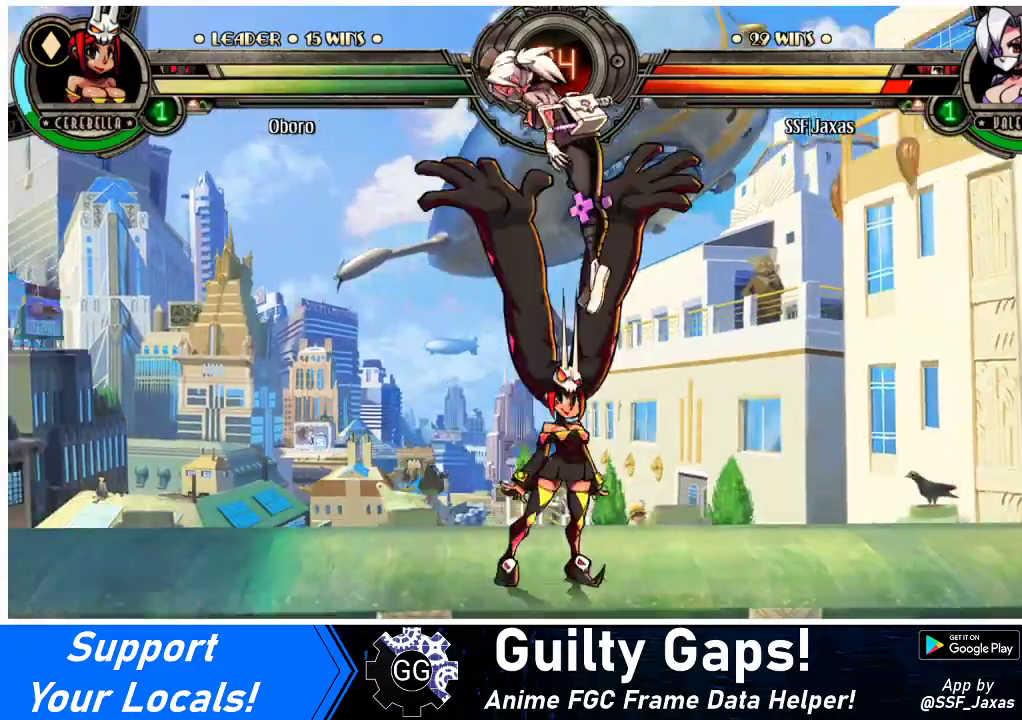
{"buttons": ["SQUARE", "DPAD_RIGHT"], "events": [[167, "TRIANGLE", "down"], [200, "SQUARE", "down"], [233, "DPAD_DOWN", "up"], [267, "TRIANGLE", "up"], [367, "SQUARE", "up"], [400, "TRIANGLE", "down"], [467, "SQUARE", "down"], [500, "TRIANGLE", "up"]]}
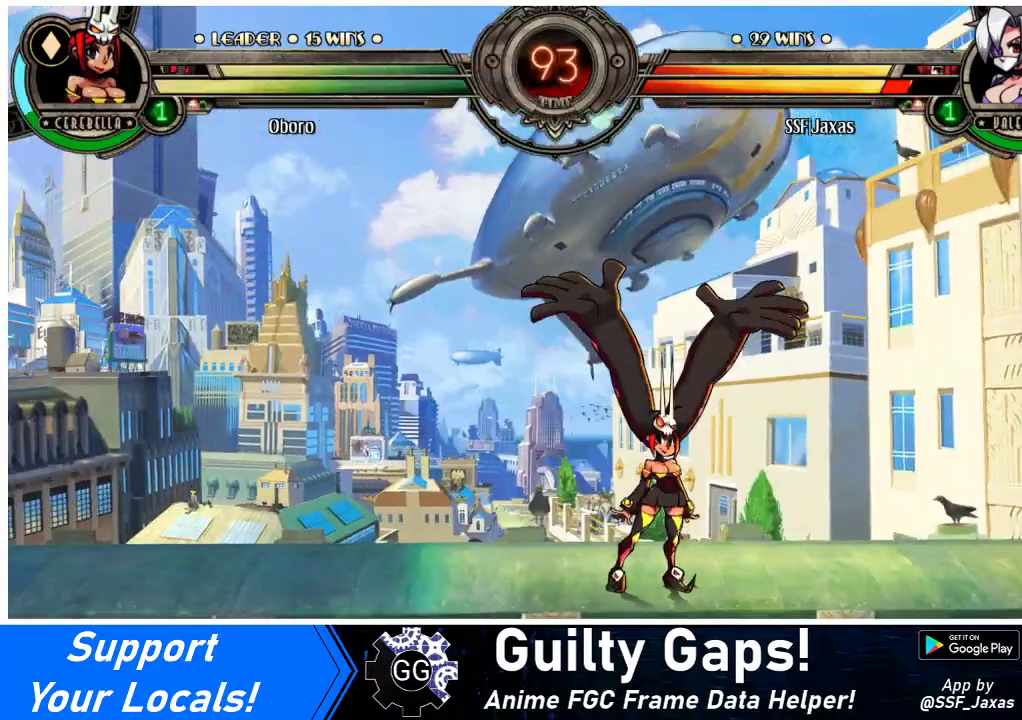
{"buttons": ["SQUARE", "TRIANGLE", "DPAD_RIGHT"], "events": [[100, "SQUARE", "up"], [133, "TRIANGLE", "down"], [200, "SQUARE", "down"], [267, "TRIANGLE", "up"], [333, "SQUARE", "up"], [433, "SQUARE", "down"], [467, "TRIANGLE", "down"]]}
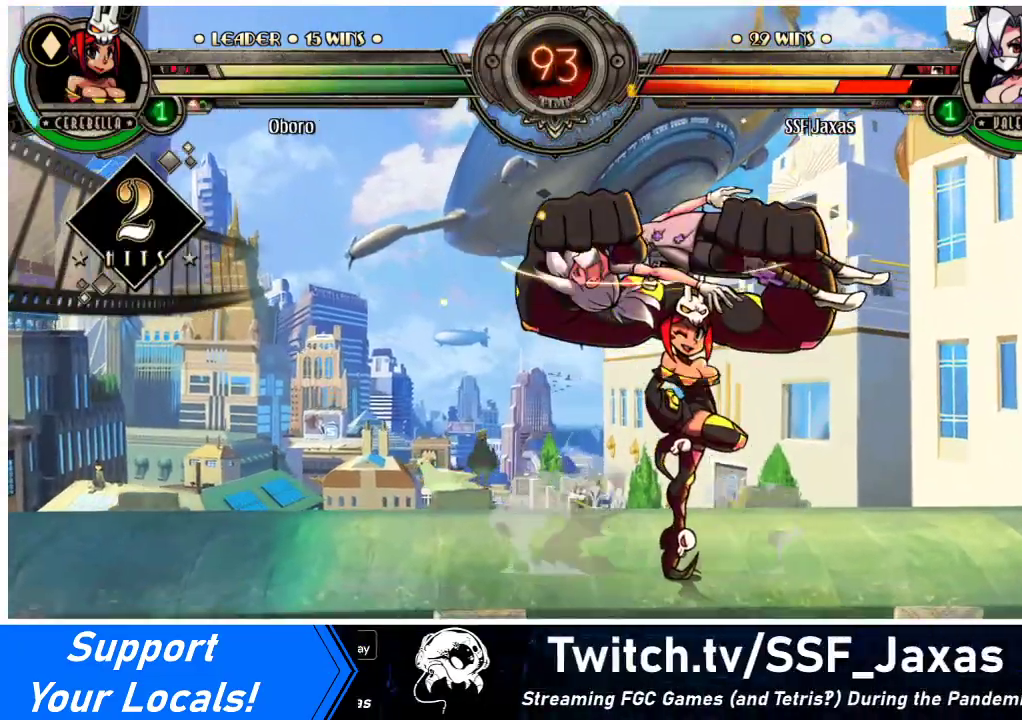
{"buttons": ["SQUARE", "DPAD_LEFT"], "events": [[133, "TRIANGLE", "up"], [200, "SQUARE", "up"], [300, "TRIANGLE", "down"], [333, "DPAD_LEFT", "down"], [333, "DPAD_RIGHT", "up"], [367, "SQUARE", "down"], [500, "TRIANGLE", "up"]]}
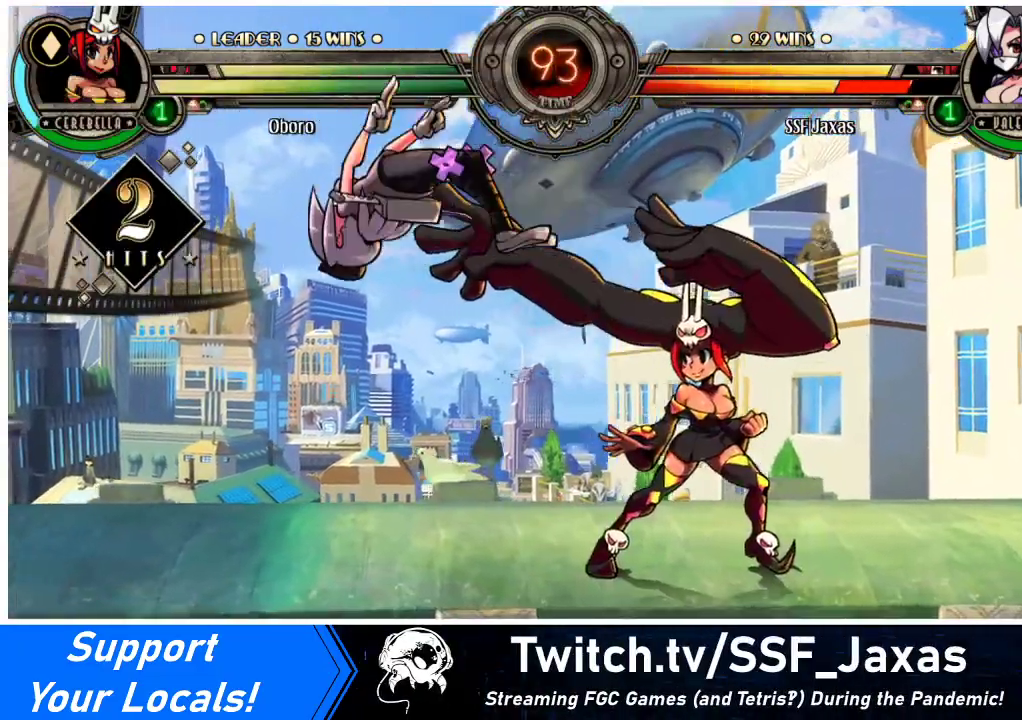
{"buttons": ["DPAD_DOWN", "DPAD_LEFT"], "events": [[33, "SQUARE", "up"], [133, "TRIANGLE", "down"], [167, "SQUARE", "down"], [333, "TRIANGLE", "up"], [367, "SQUARE", "up"], [500, "DPAD_DOWN", "down"]]}
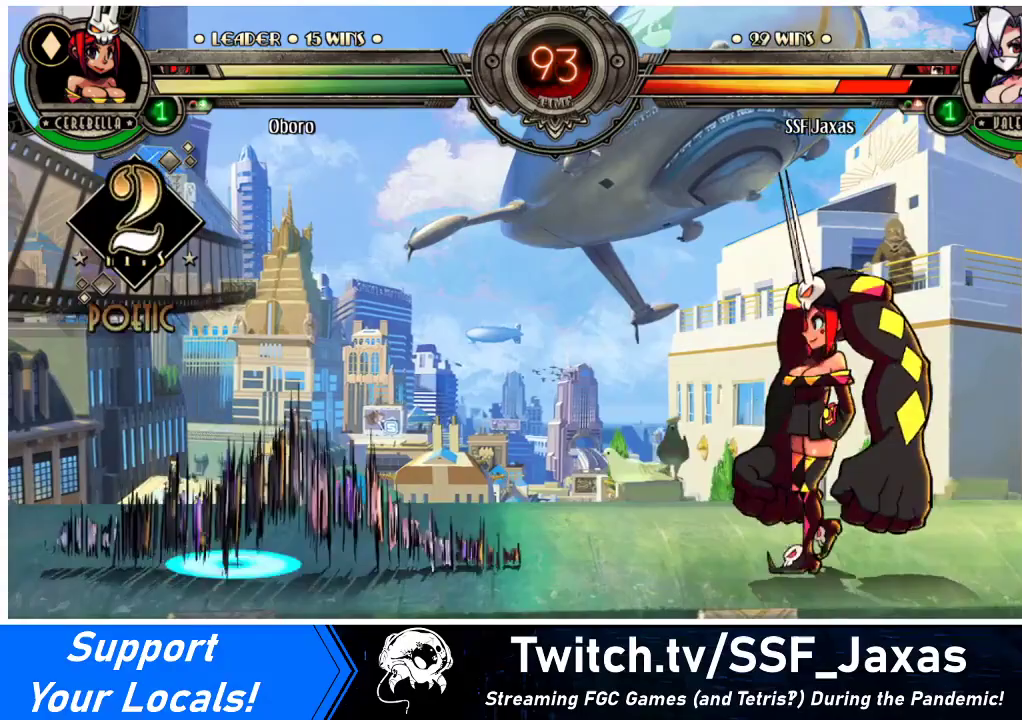
{"buttons": ["DPAD_LEFT"], "events": [[167, "DPAD_DOWN", "up"]]}
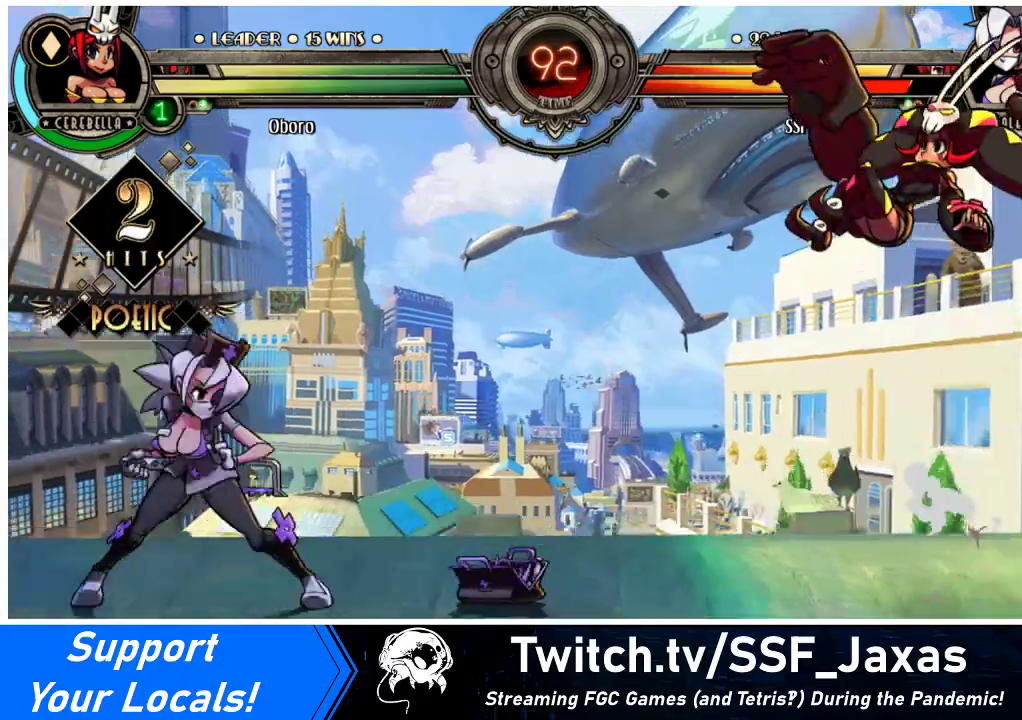
{"buttons": [], "events": [[333, "DPAD_DOWN", "down"], [367, "DPAD_LEFT", "up"], [400, "DPAD_RIGHT", "down"], [433, "DPAD_DOWN", "up"], [500, "DPAD_RIGHT", "up"]]}